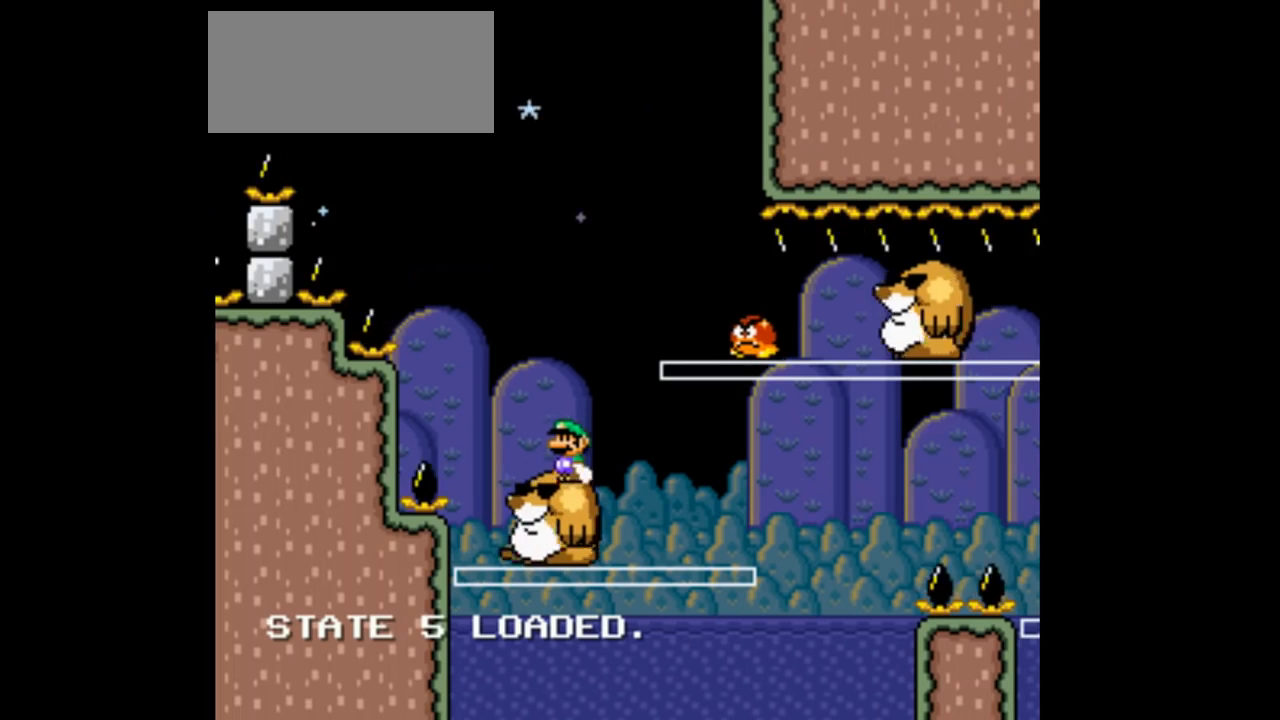
Gameplay with a controller (Nintendo layout); each line is a JSON object with the inputs held at the frame after it. "events" lists button and stick changes between this image and that frame as [ms after this image, input, new state], when the widget could be followed in between. Not read: B L3 R1 R3 Y.
{"buttons": [], "events": []}
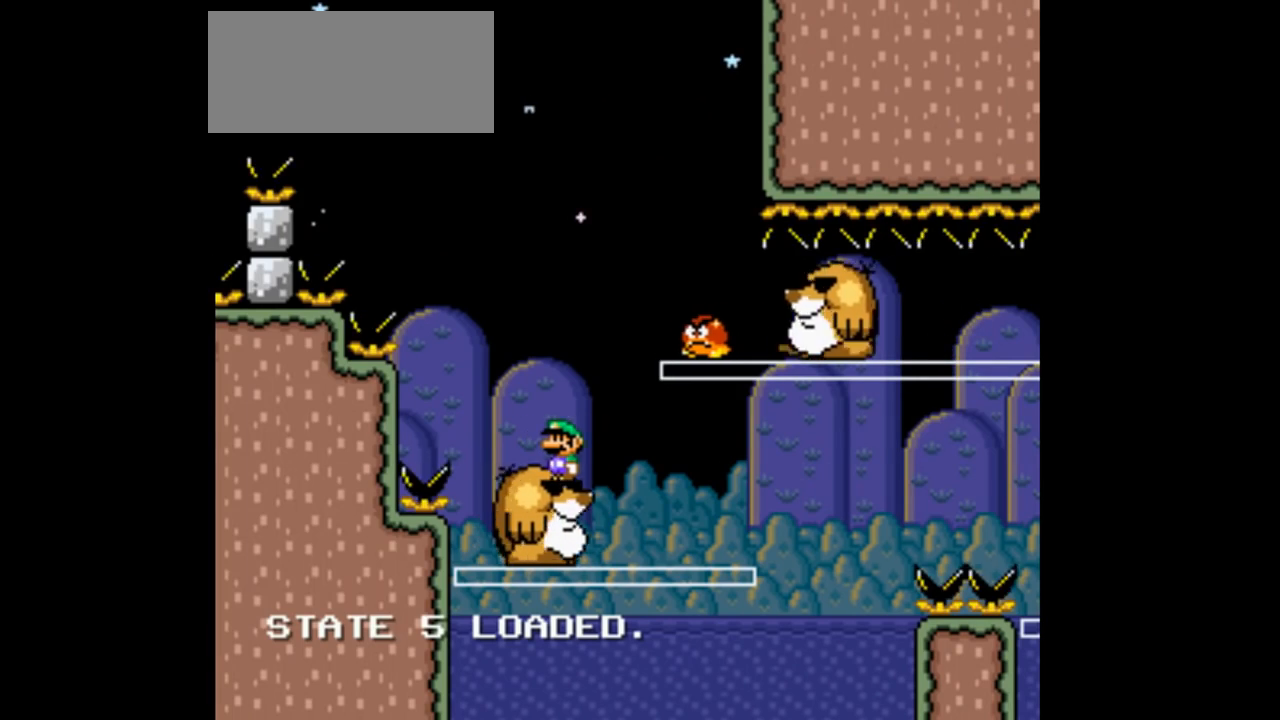
{"buttons": [], "events": []}
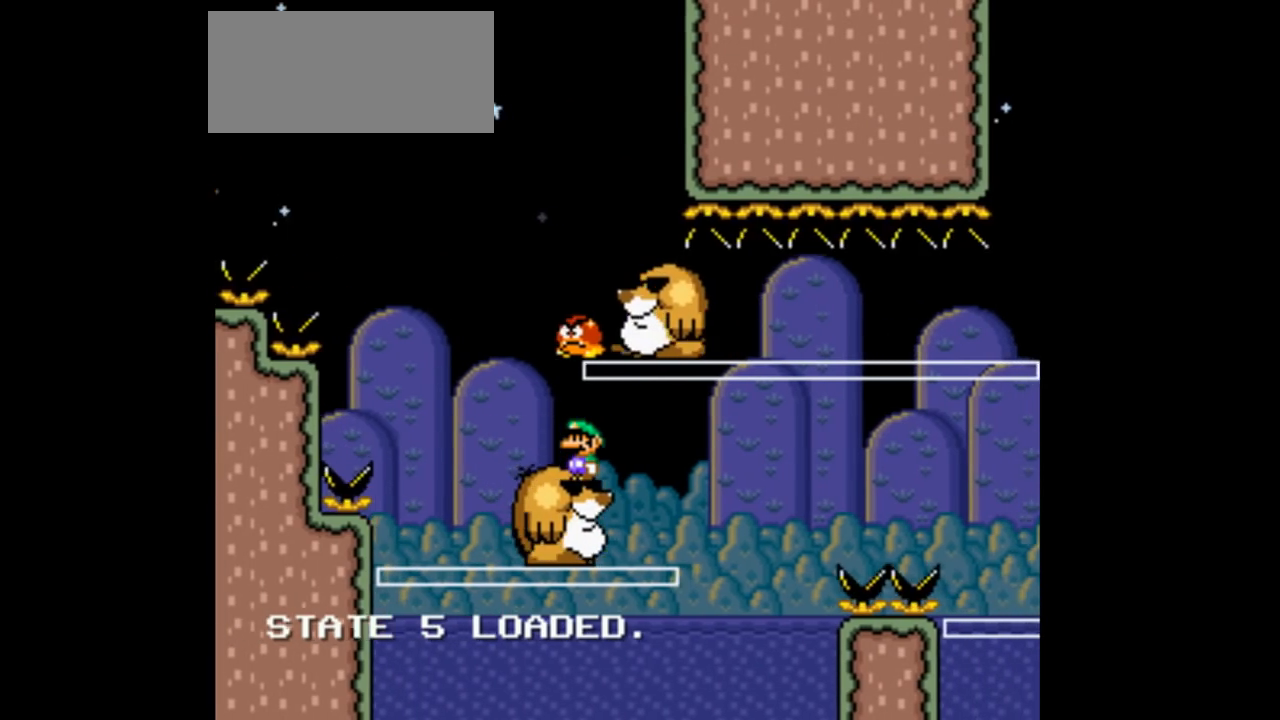
{"buttons": [], "events": []}
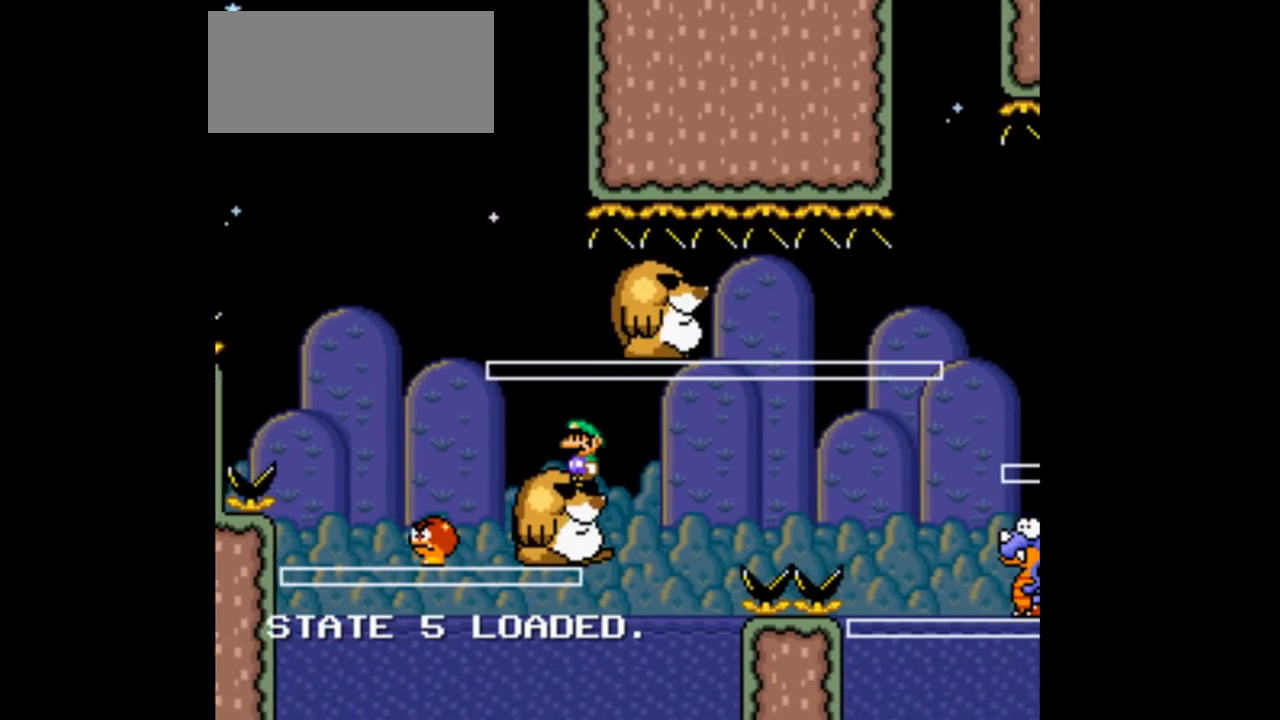
{"buttons": [], "events": []}
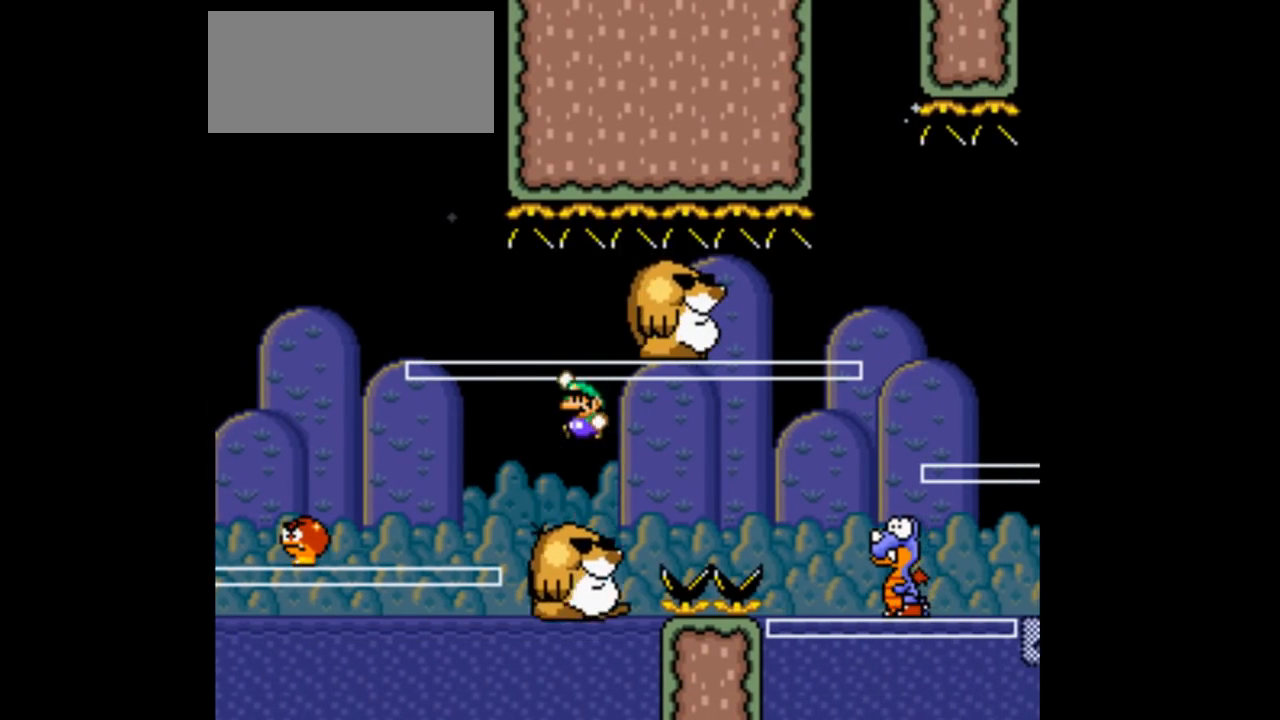
{"buttons": ["DPAD_RIGHT"], "events": [[67, "DPAD_RIGHT", "down"]]}
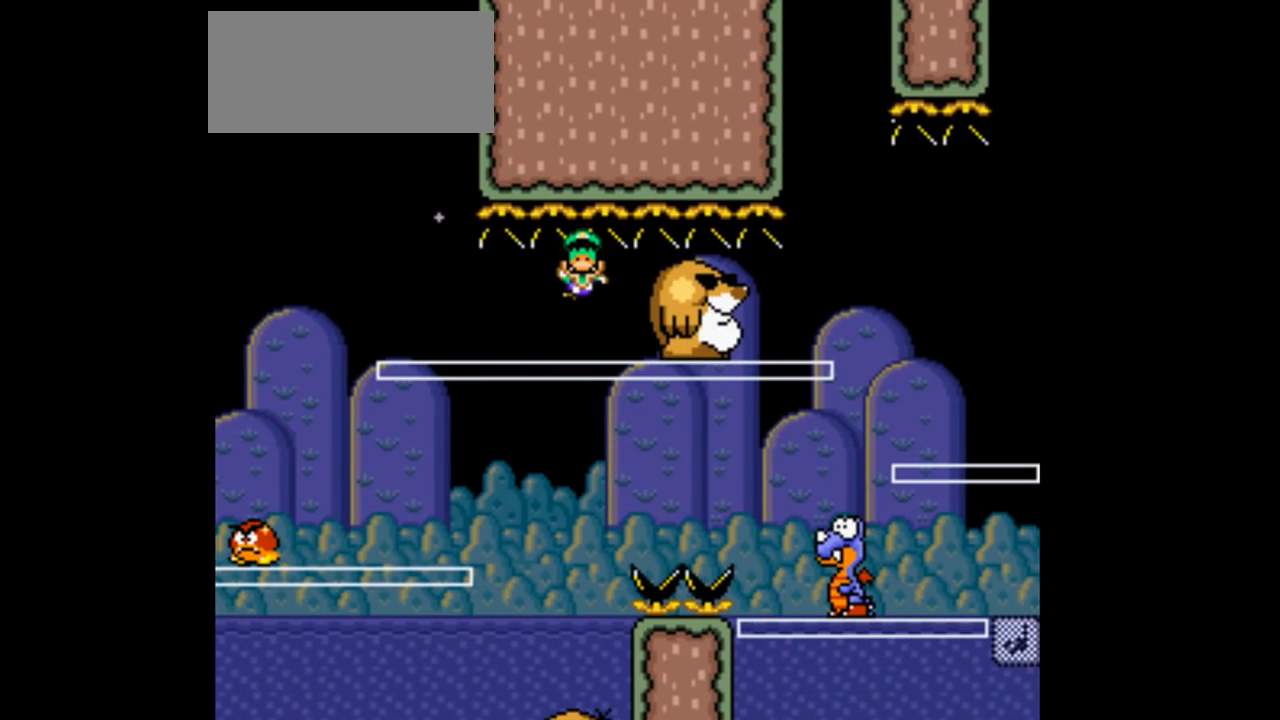
{"buttons": [], "events": [[200, "DPAD_RIGHT", "up"], [333, "DPAD_LEFT", "down"], [367, "DPAD_LEFT", "up"]]}
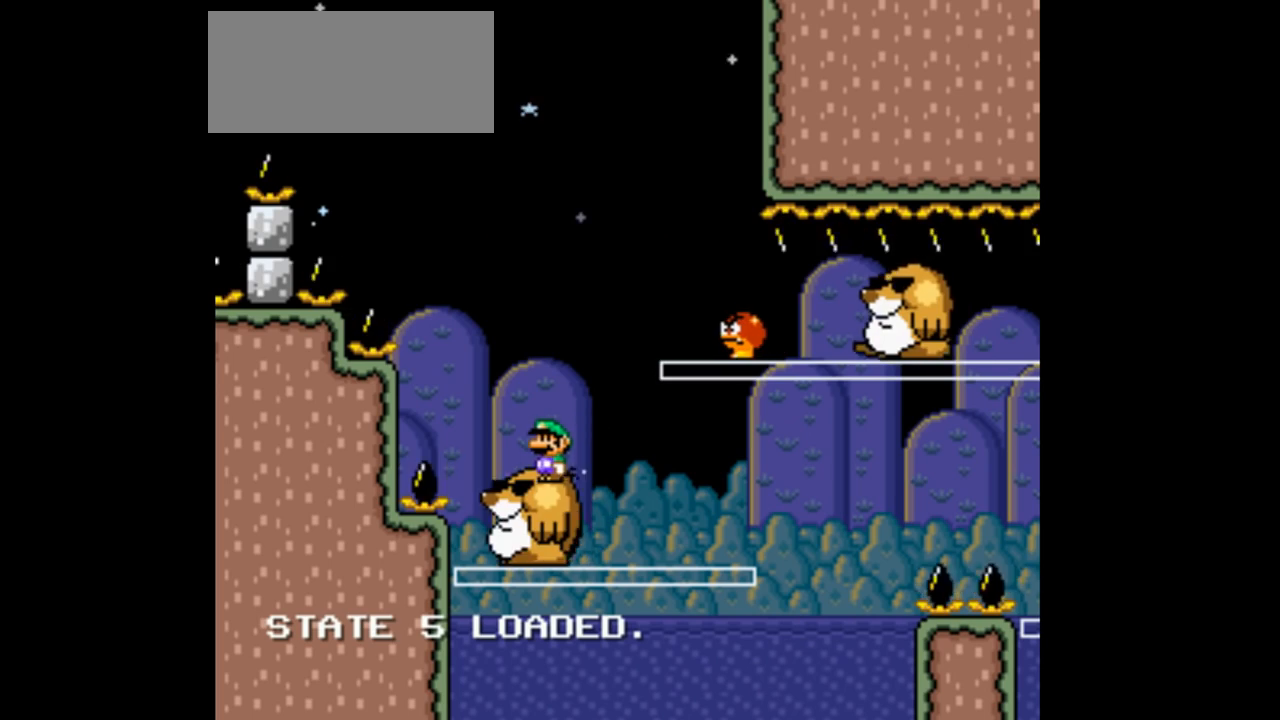
{"buttons": [], "events": []}
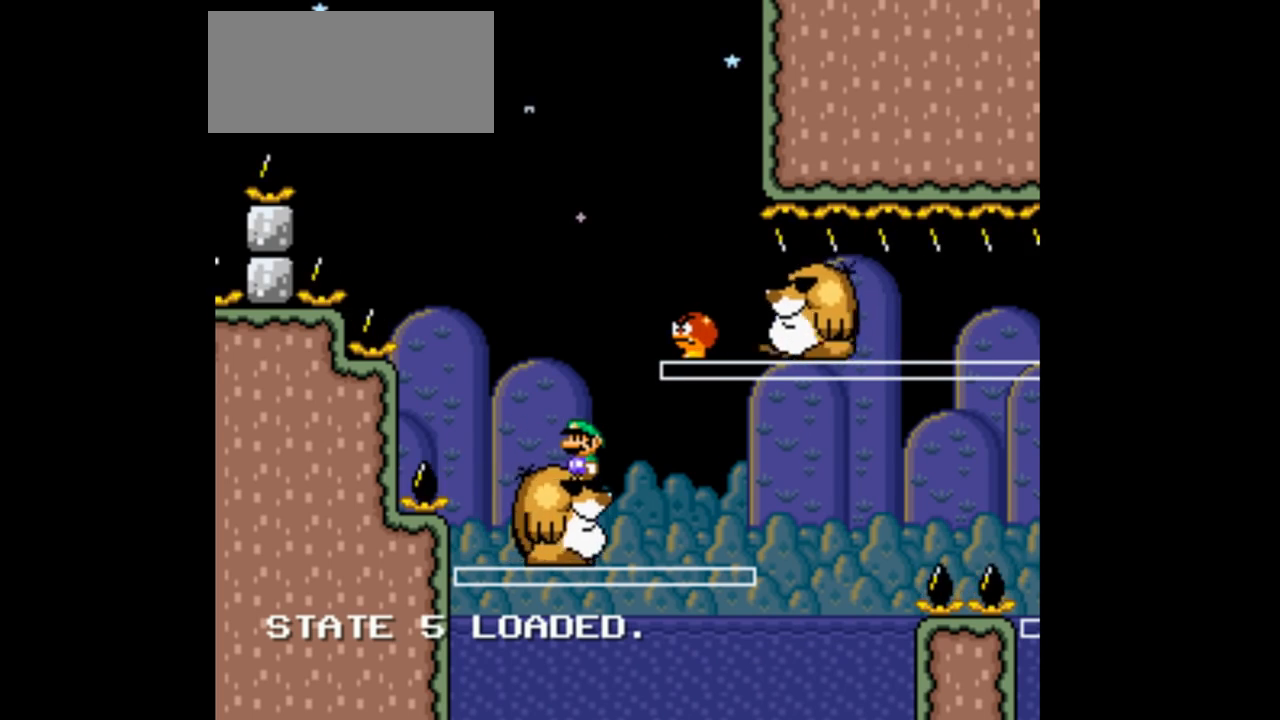
{"buttons": [], "events": []}
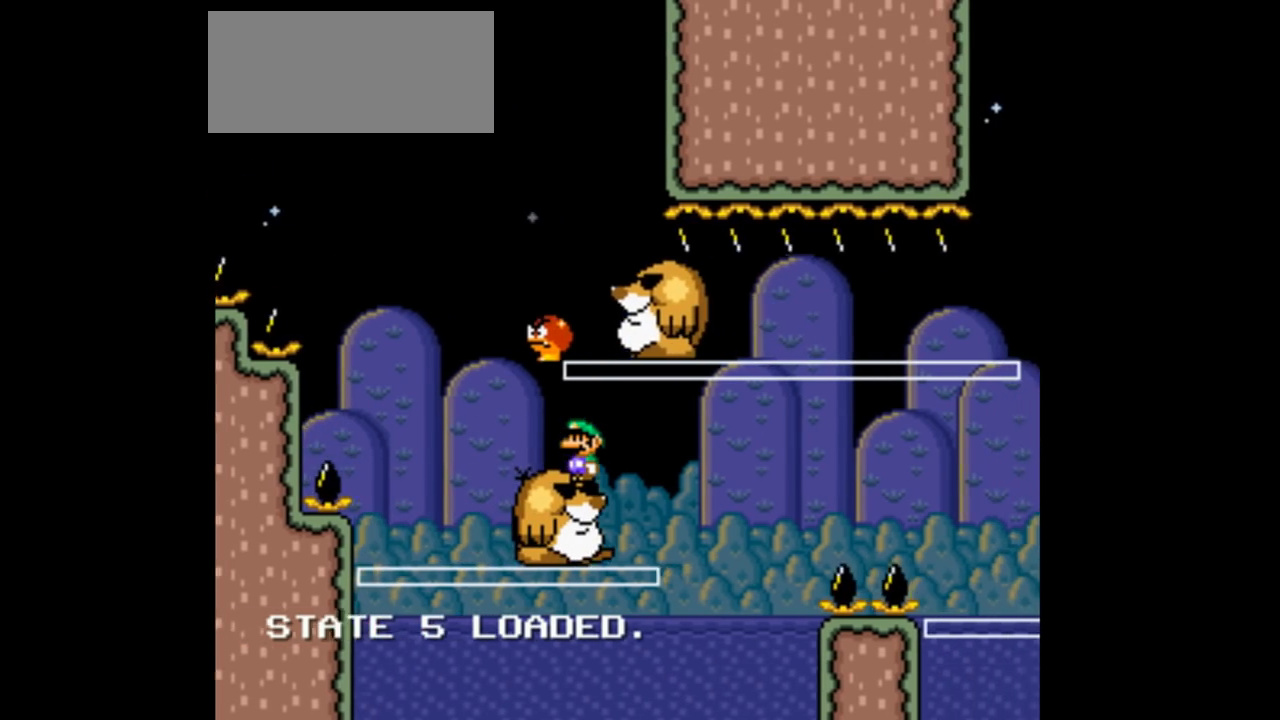
{"buttons": [], "events": []}
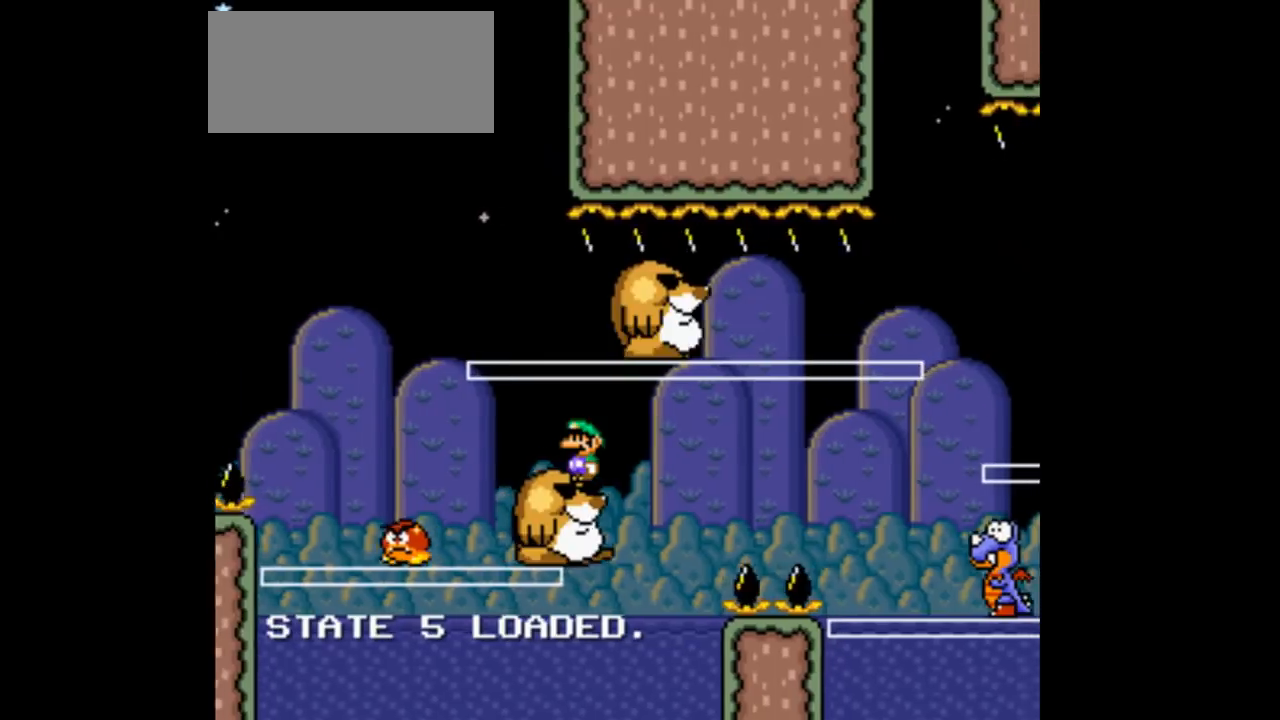
{"buttons": [], "events": []}
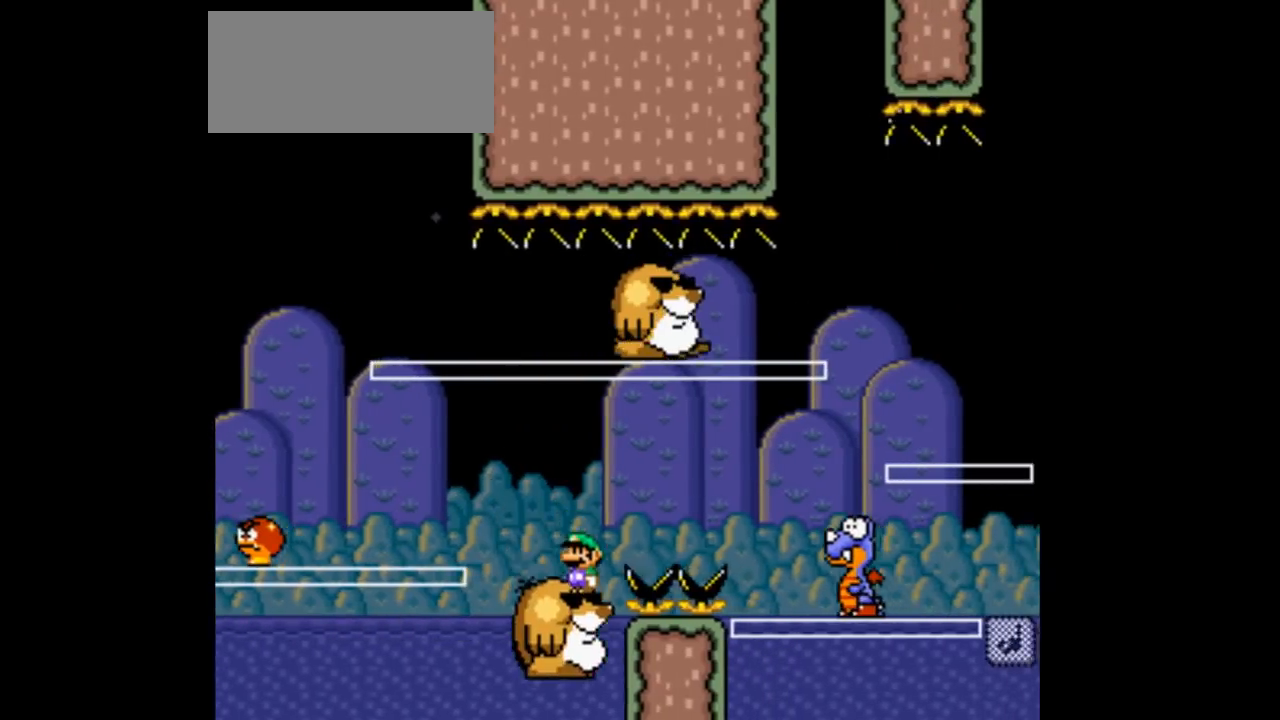
{"buttons": ["DPAD_RIGHT"], "events": [[200, "DPAD_RIGHT", "down"]]}
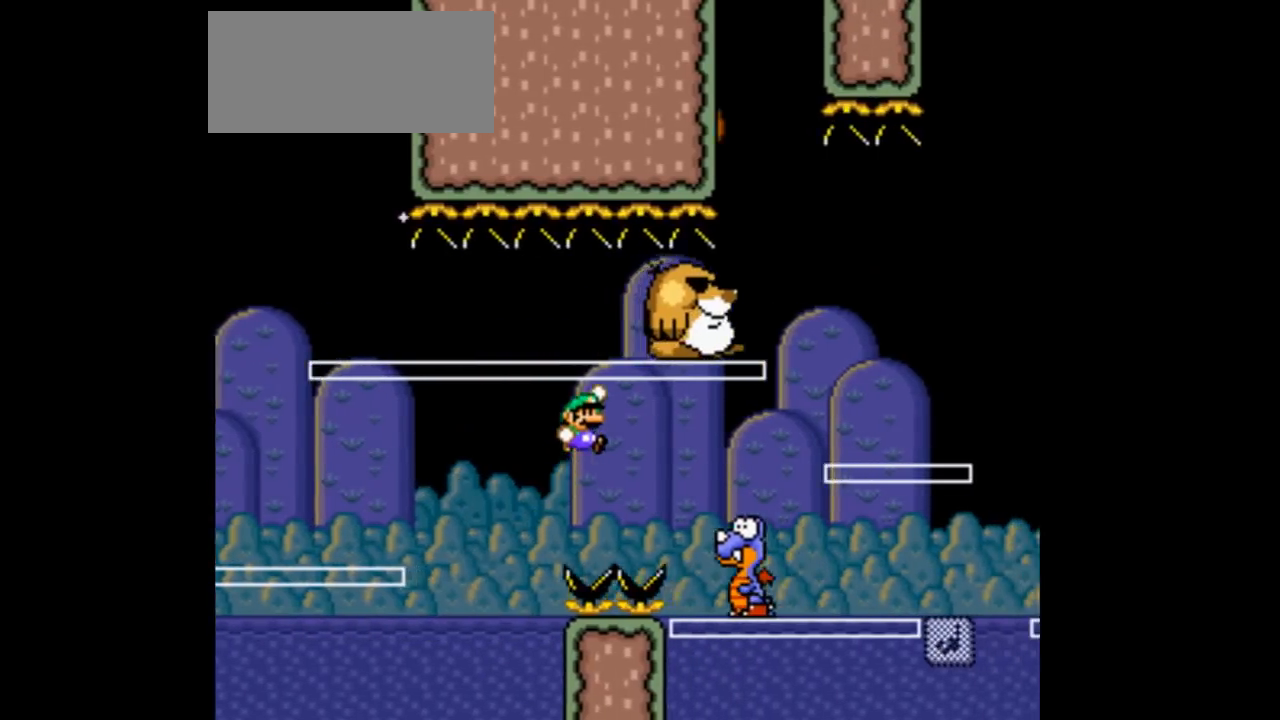
{"buttons": ["DPAD_RIGHT"]}
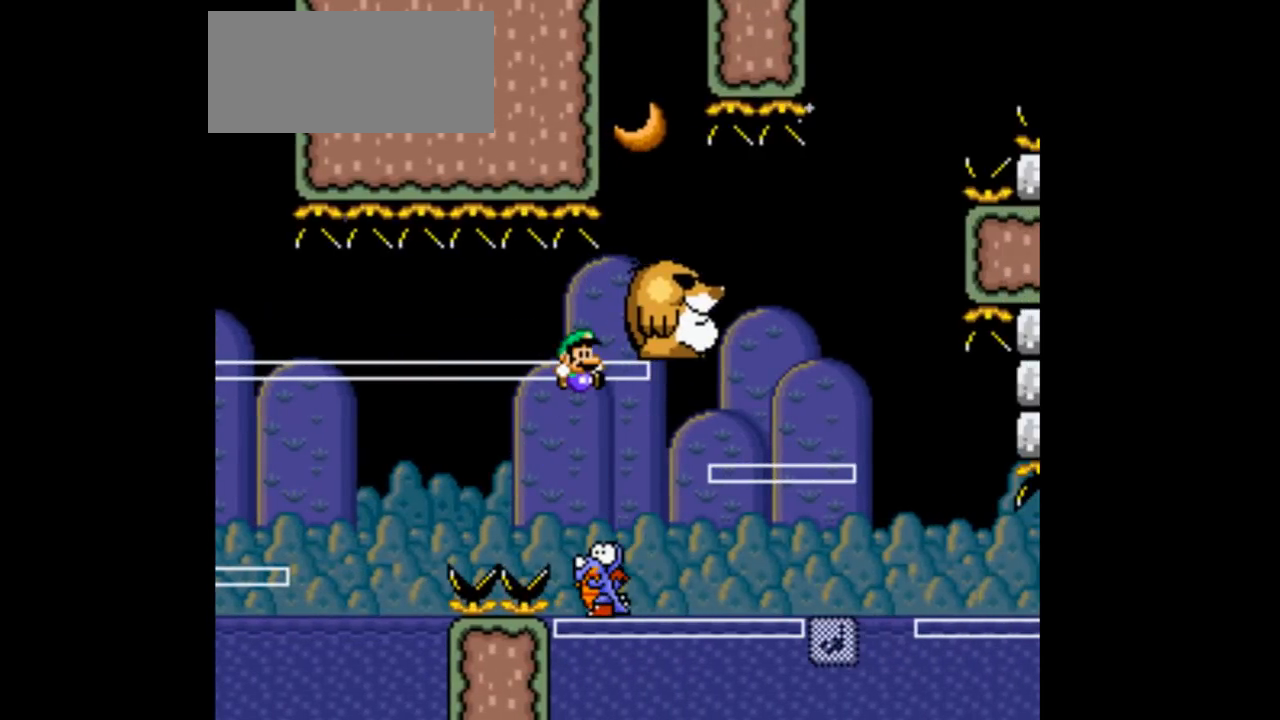
{"buttons": ["DPAD_RIGHT"], "events": []}
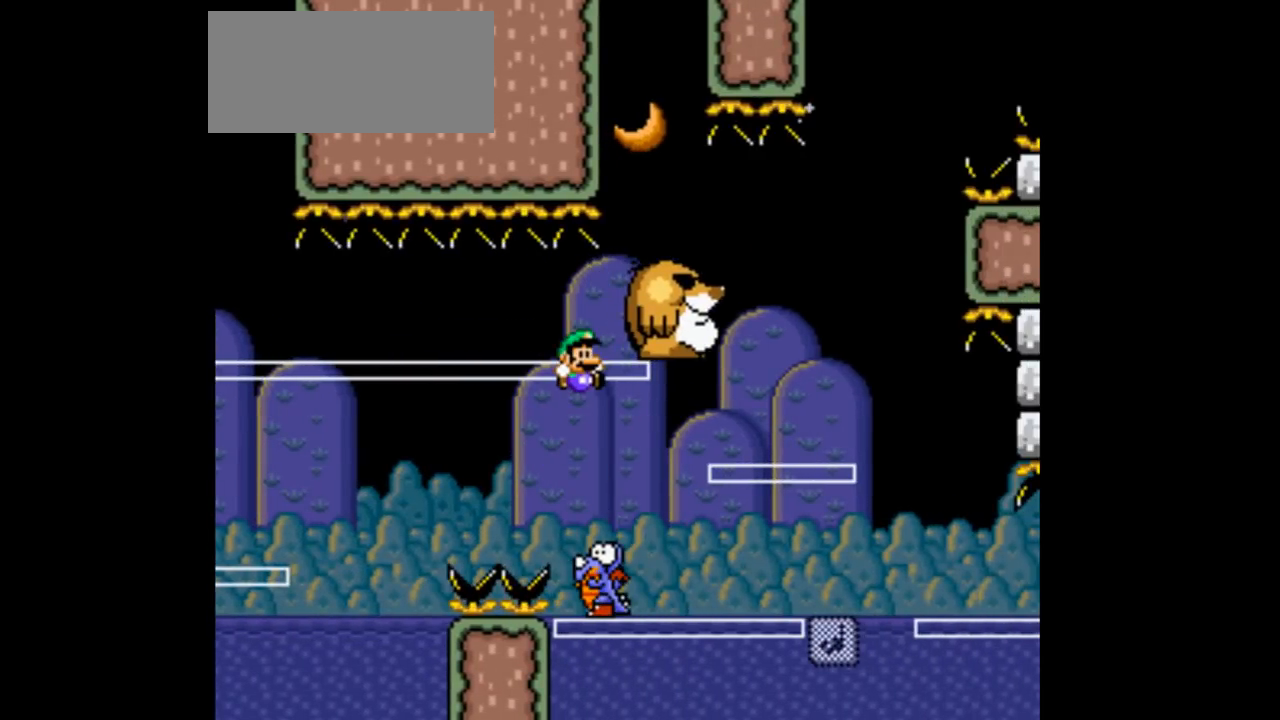
{"buttons": ["DPAD_RIGHT"], "events": []}
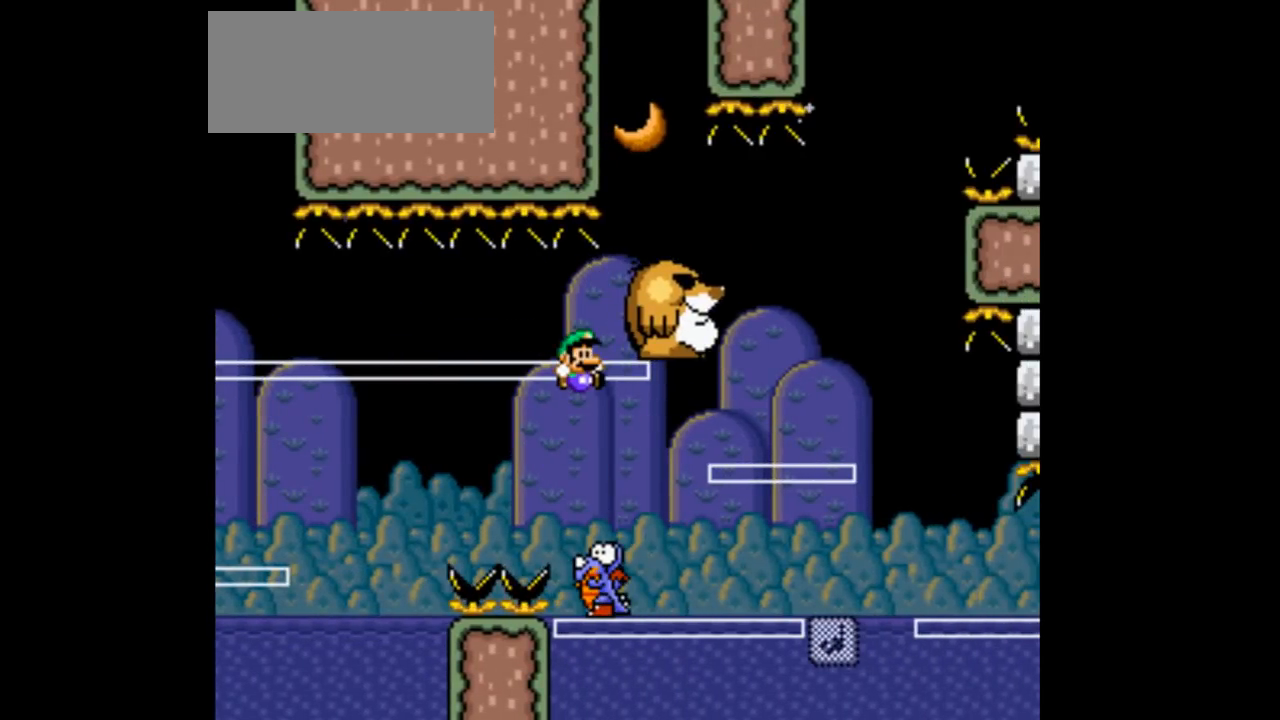
{"buttons": ["DPAD_RIGHT"], "events": []}
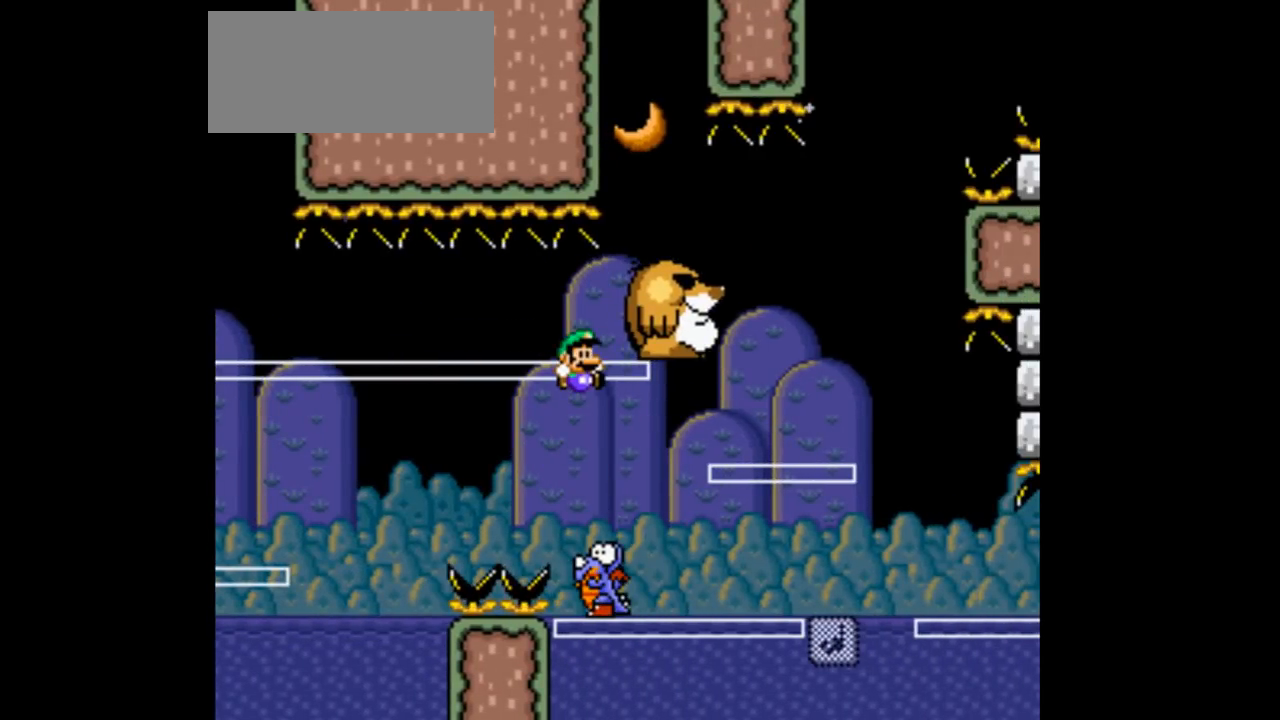
{"buttons": ["DPAD_RIGHT"], "events": []}
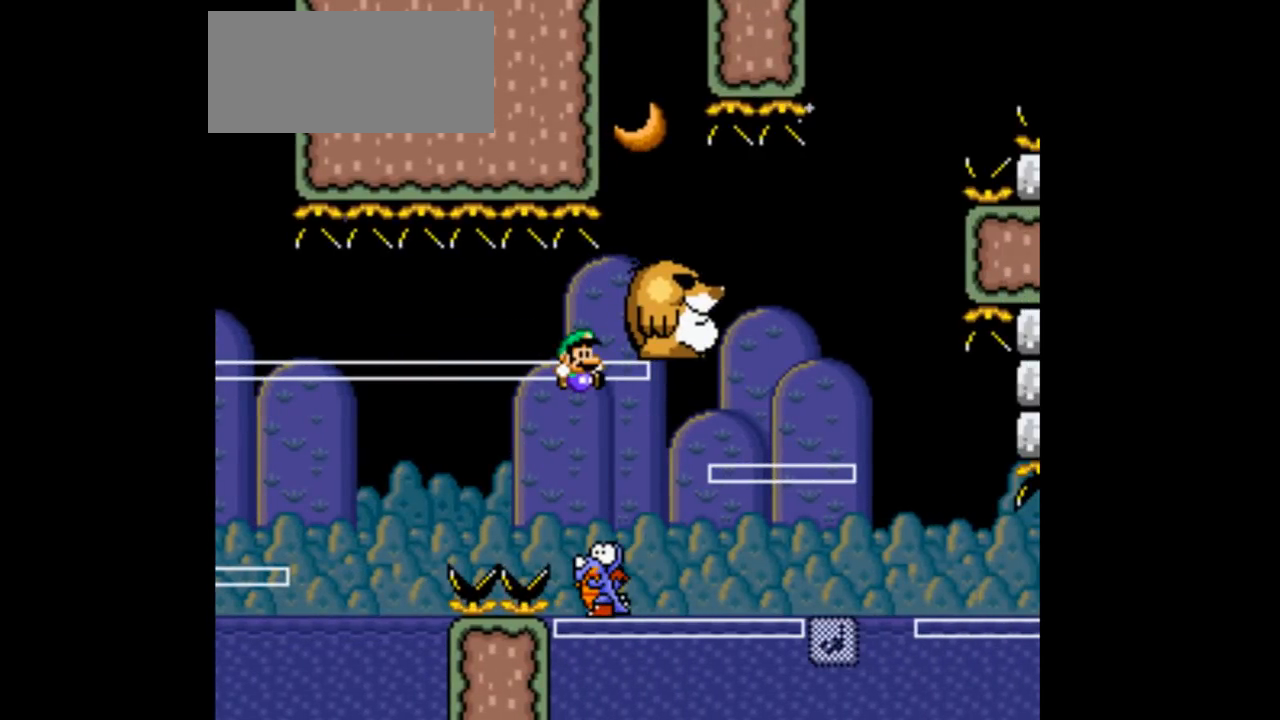
{"buttons": ["DPAD_RIGHT"], "events": []}
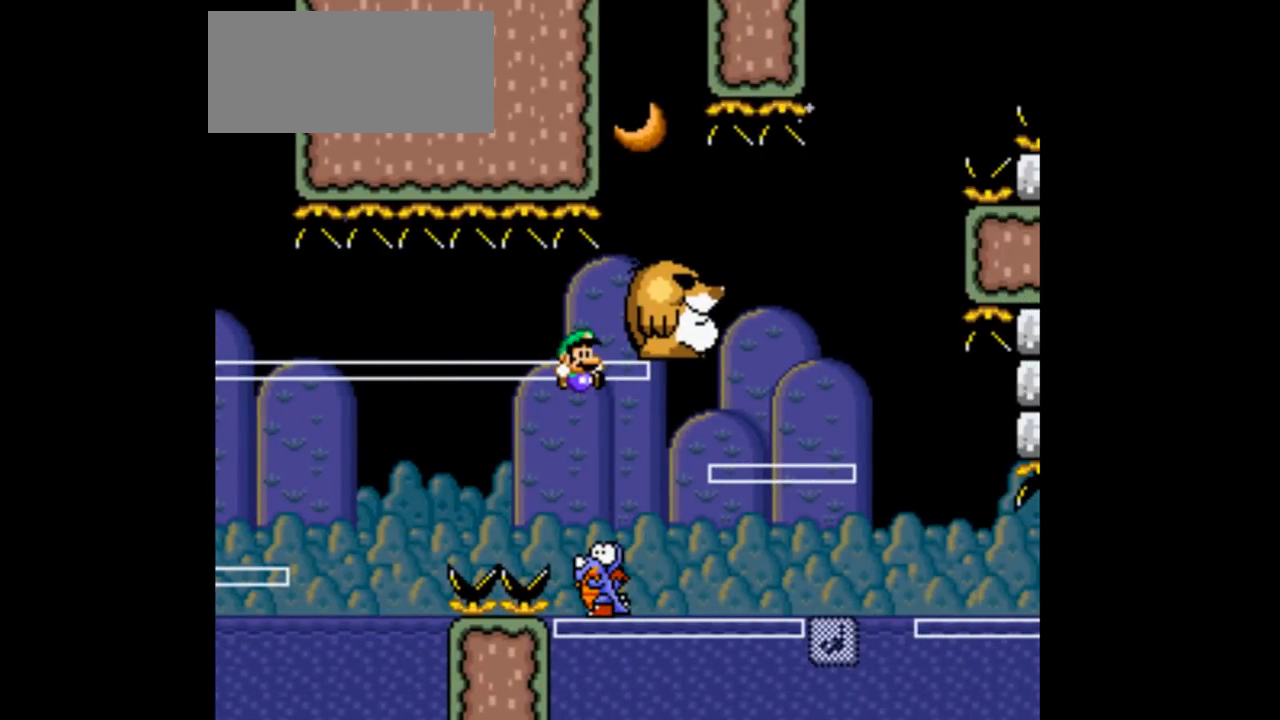
{"buttons": ["DPAD_RIGHT"], "events": []}
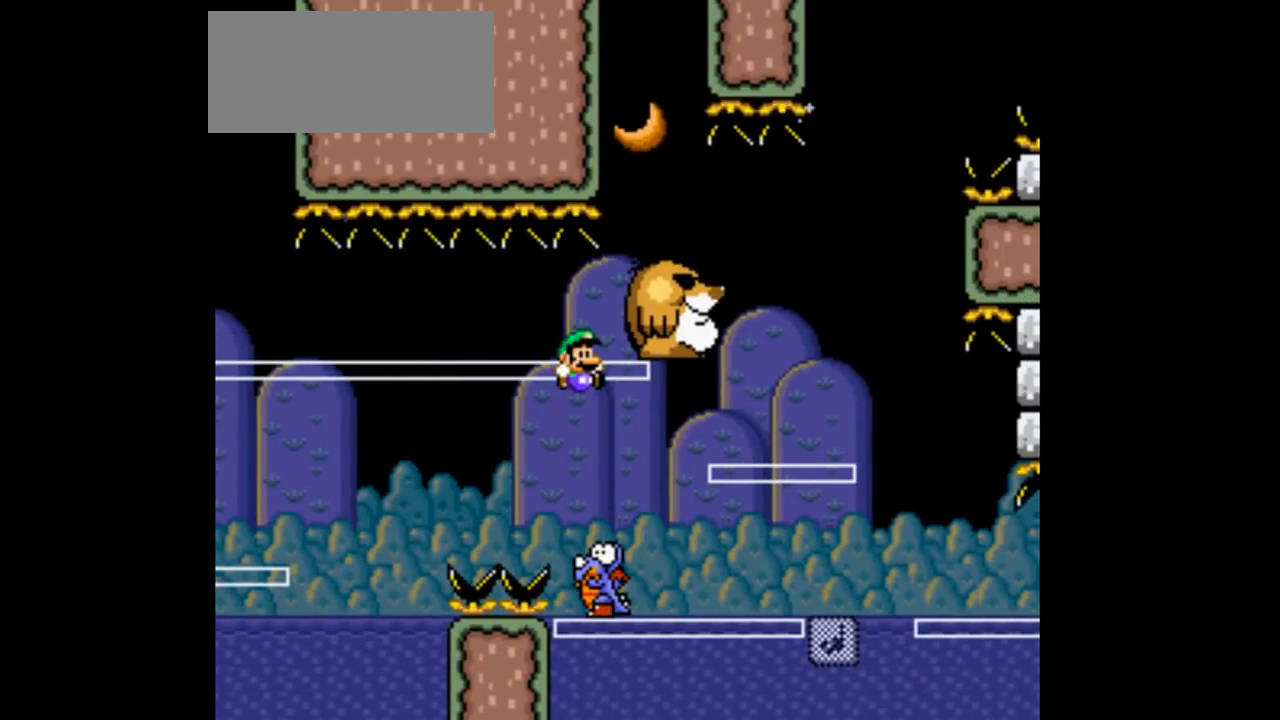
{"buttons": [], "events": [[67, "DPAD_RIGHT", "up"]]}
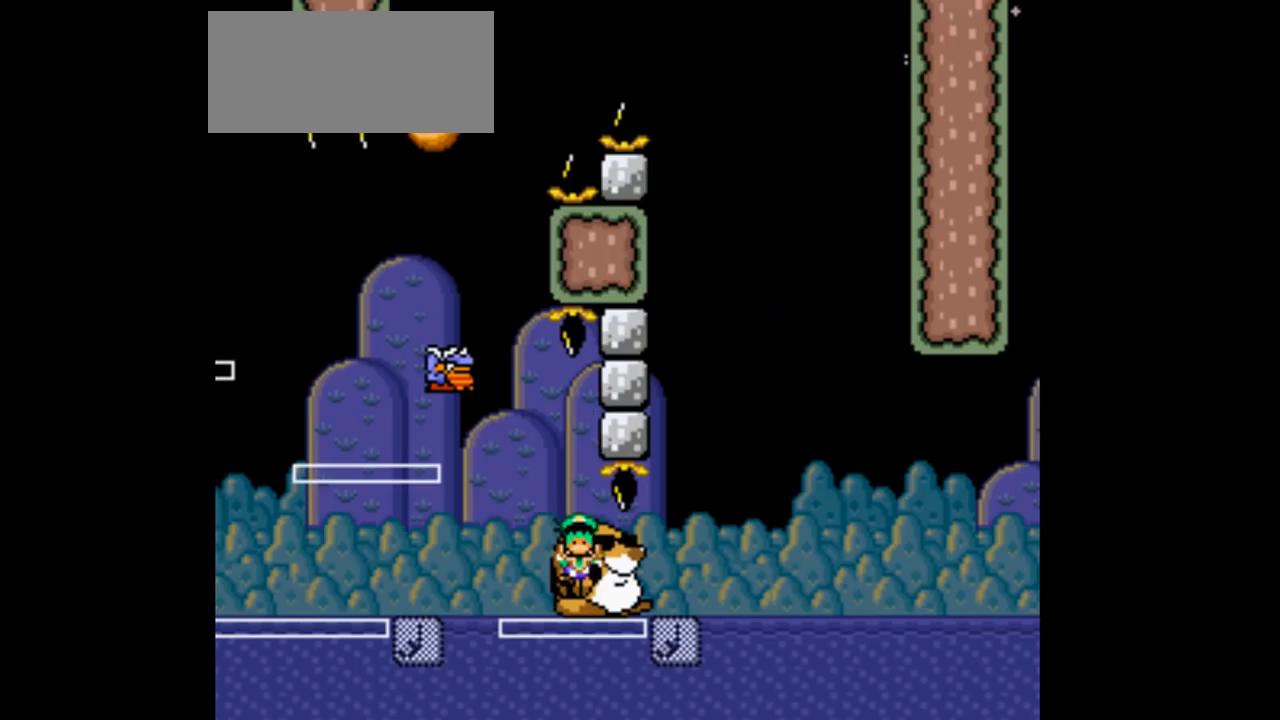
{"buttons": ["DPAD_RIGHT"], "events": [[267, "DPAD_RIGHT", "down"]]}
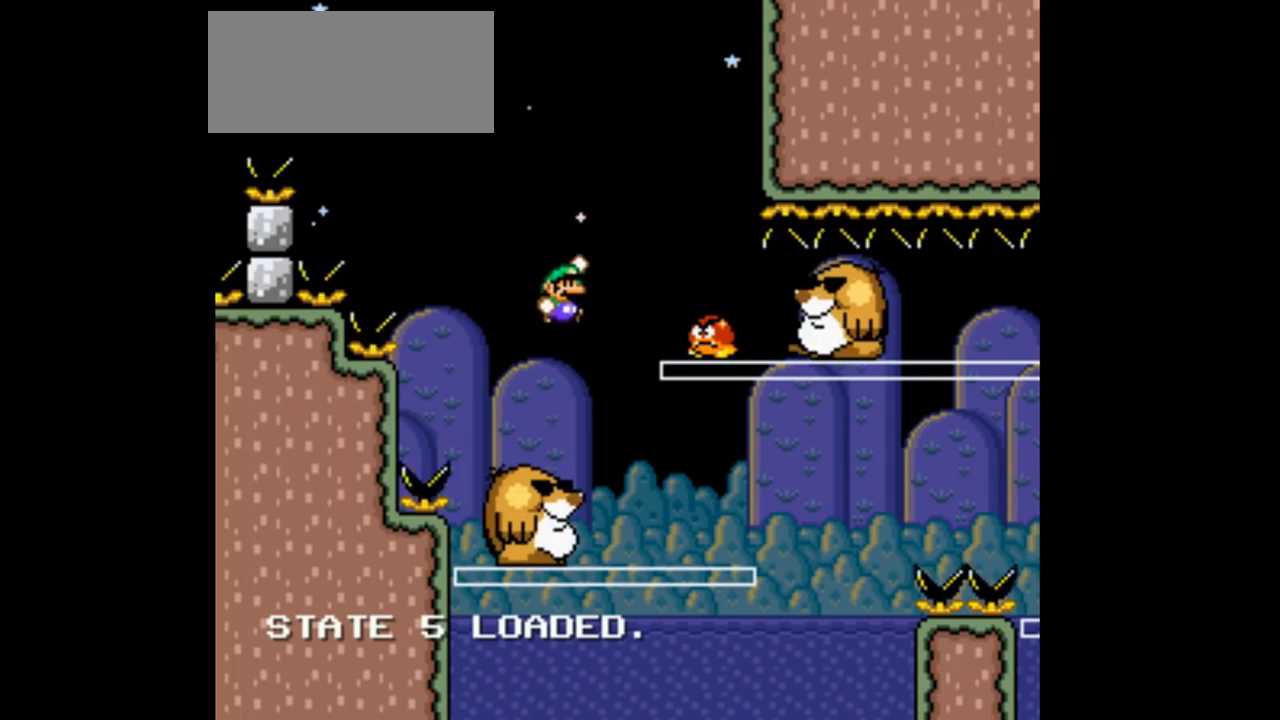
{"buttons": [], "events": [[167, "DPAD_RIGHT", "up"], [200, "DPAD_LEFT", "down"], [433, "DPAD_LEFT", "up"]]}